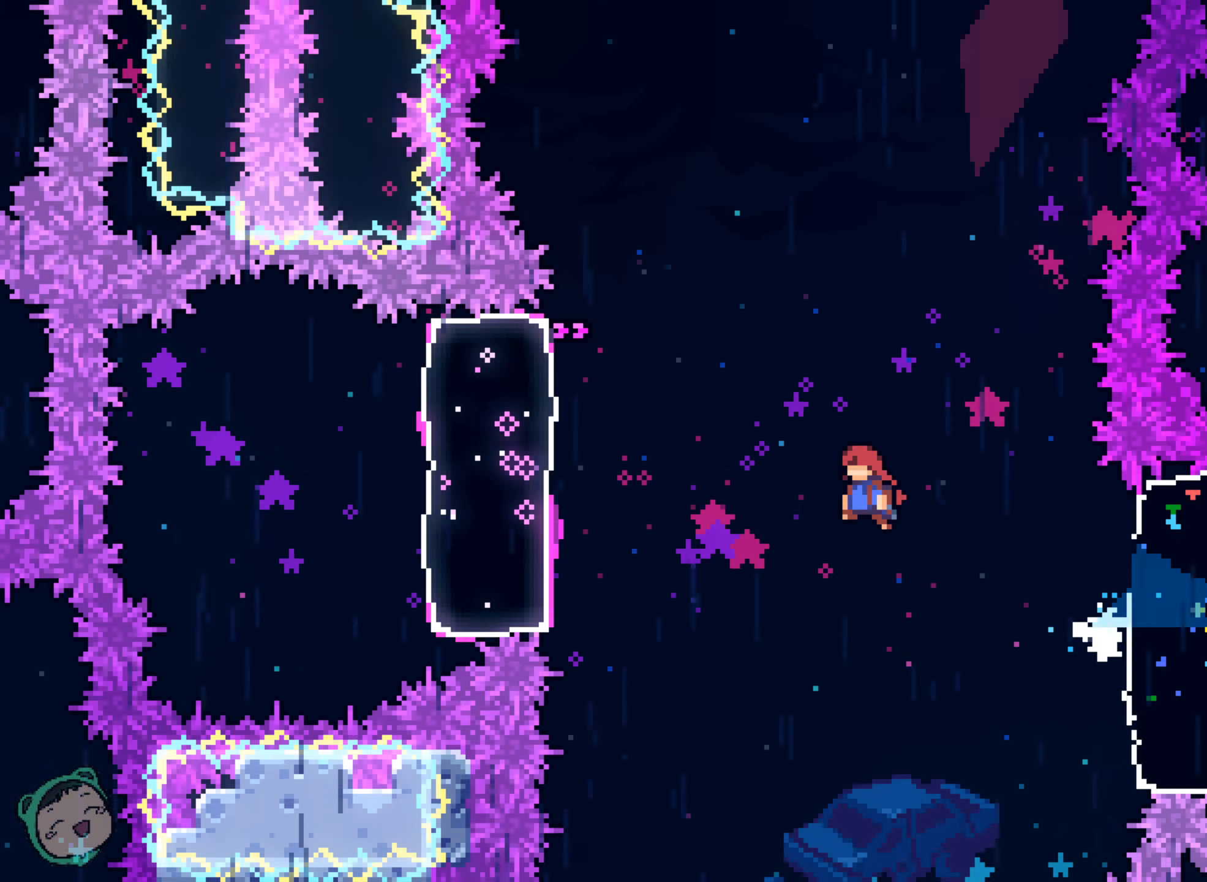
Gameplay with a controller (Xbox layout); each line is a JSON object with the inputs held at the frame after it. "events" lists button and stick changes between this image and that frame as [ms after this image, input, new state], when the widget could be followed in between. Not read: A DPAD_LEFT DPAD_UP HOME L2 L3 R1 R3 SELECT START X.
{"buttons": [], "left_stick": "center", "right_stick": "center", "events": []}
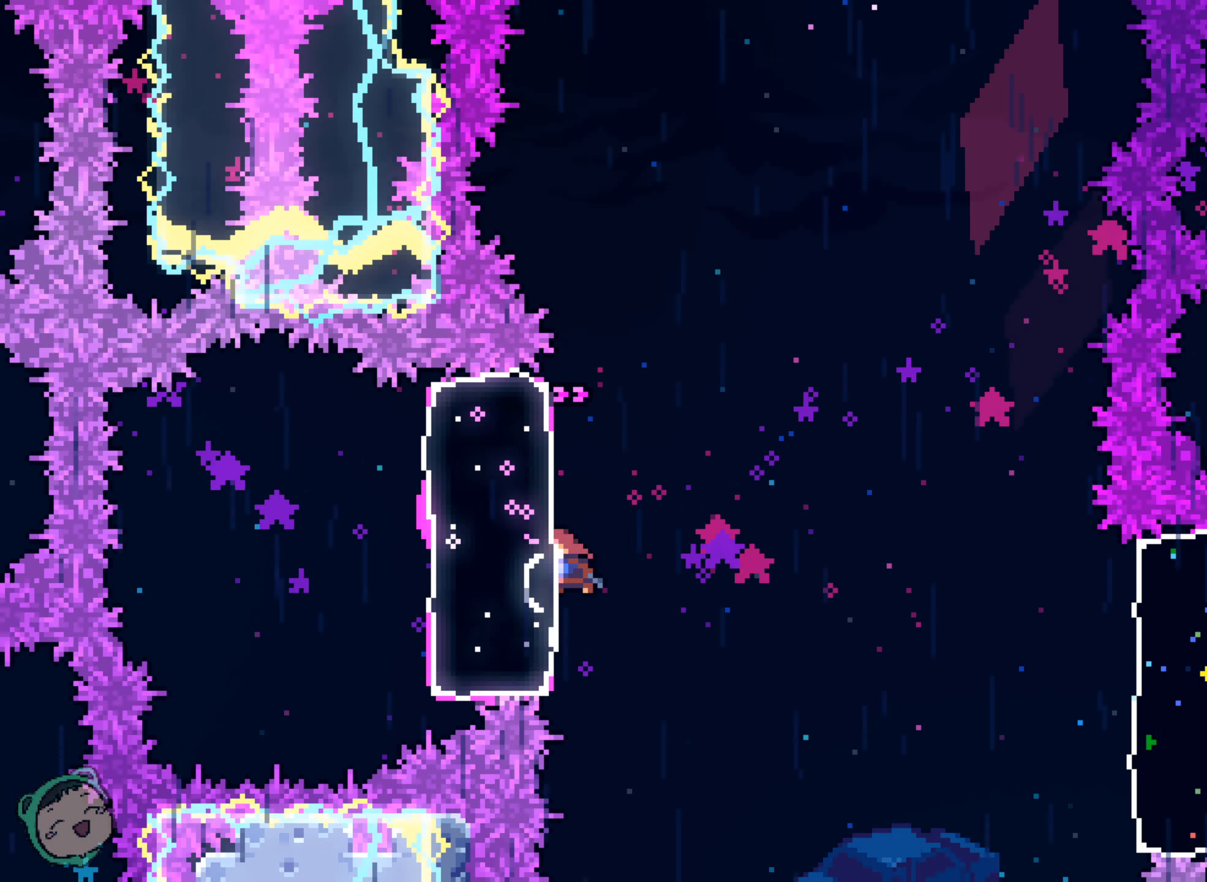
{"buttons": ["DPAD_RIGHT"], "left_stick": "center", "right_stick": "center", "events": [[116, "DPAD_RIGHT", "down"]]}
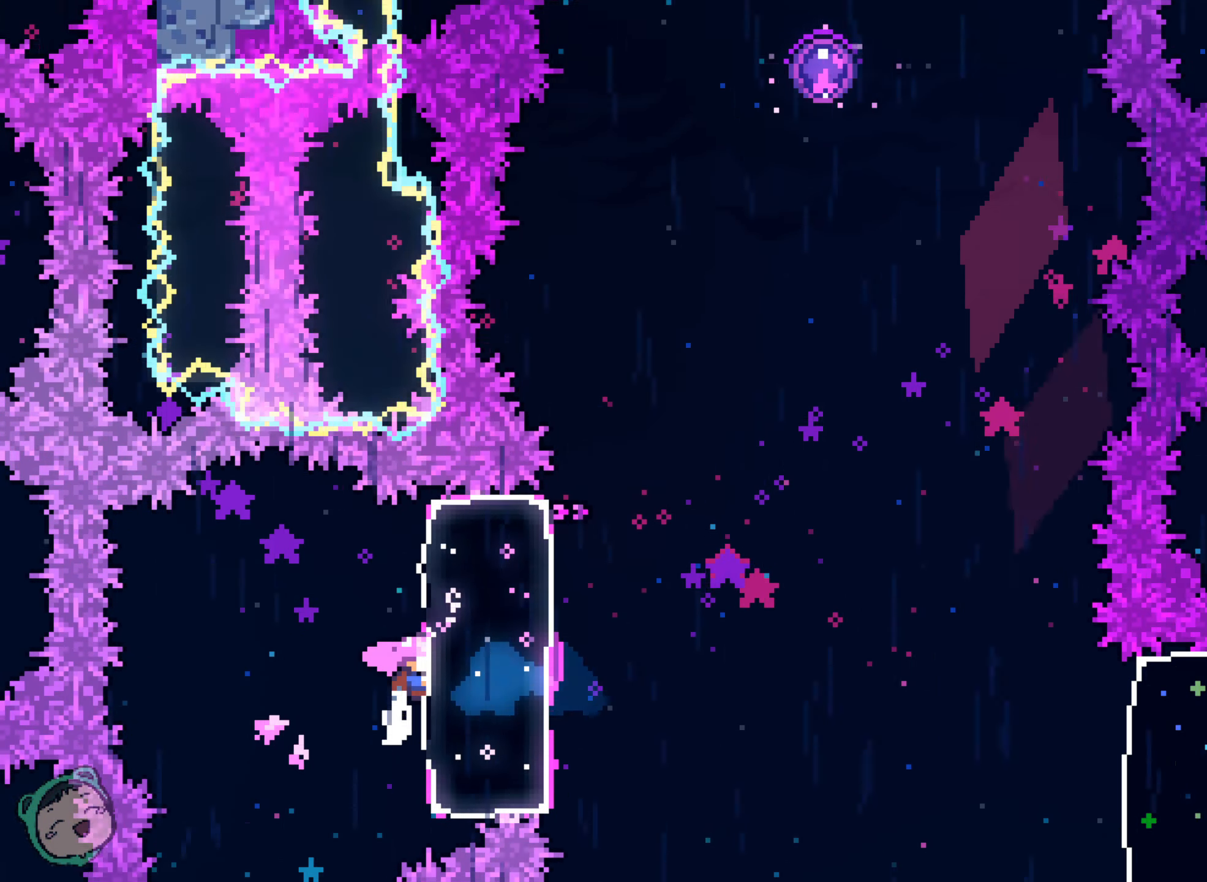
{"buttons": ["DPAD_RIGHT"], "left_stick": "center", "right_stick": "center", "events": [[200, "DPAD_RIGHT", "up"], [500, "DPAD_RIGHT", "down"]]}
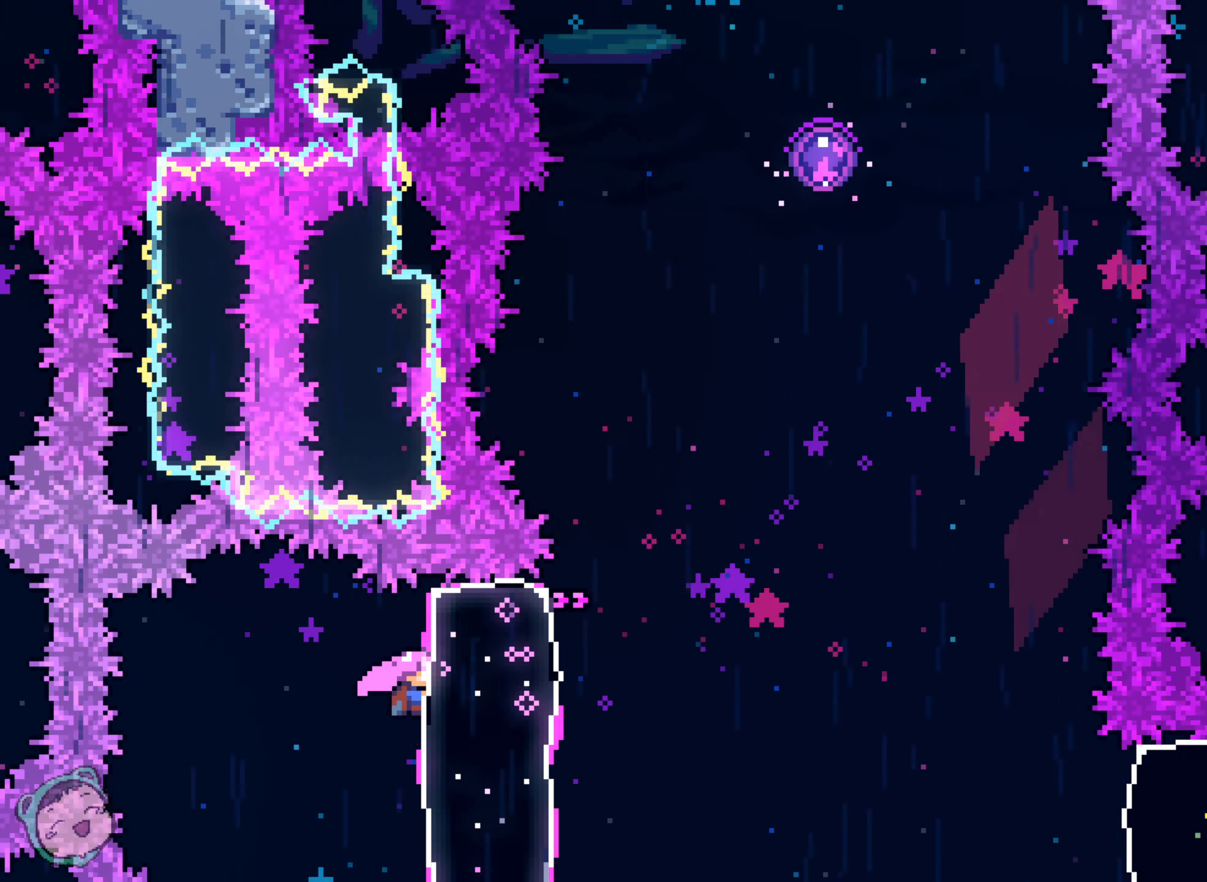
{"buttons": [], "left_stick": "center", "right_stick": "center", "events": [[283, "DPAD_RIGHT", "up"]]}
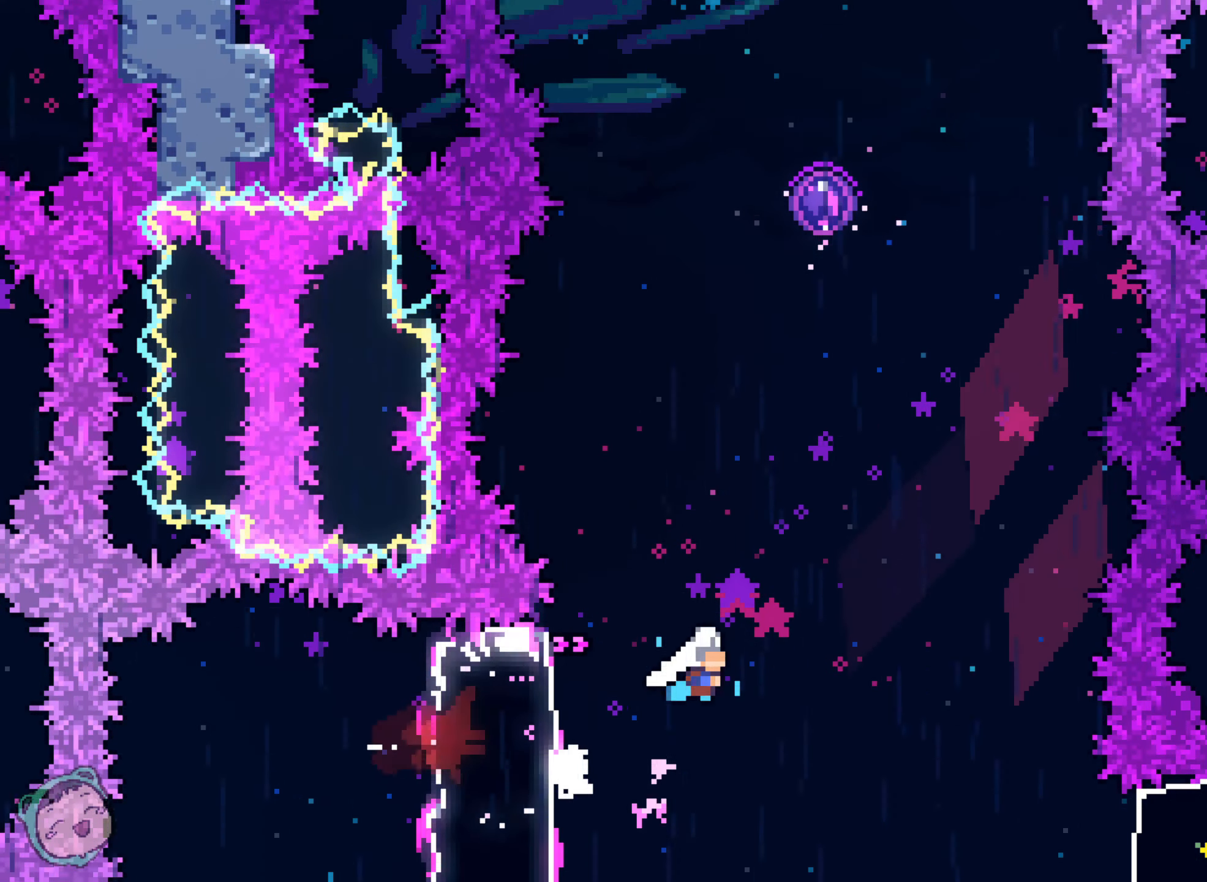
{"buttons": [], "left_stick": "center", "right_stick": "center", "events": []}
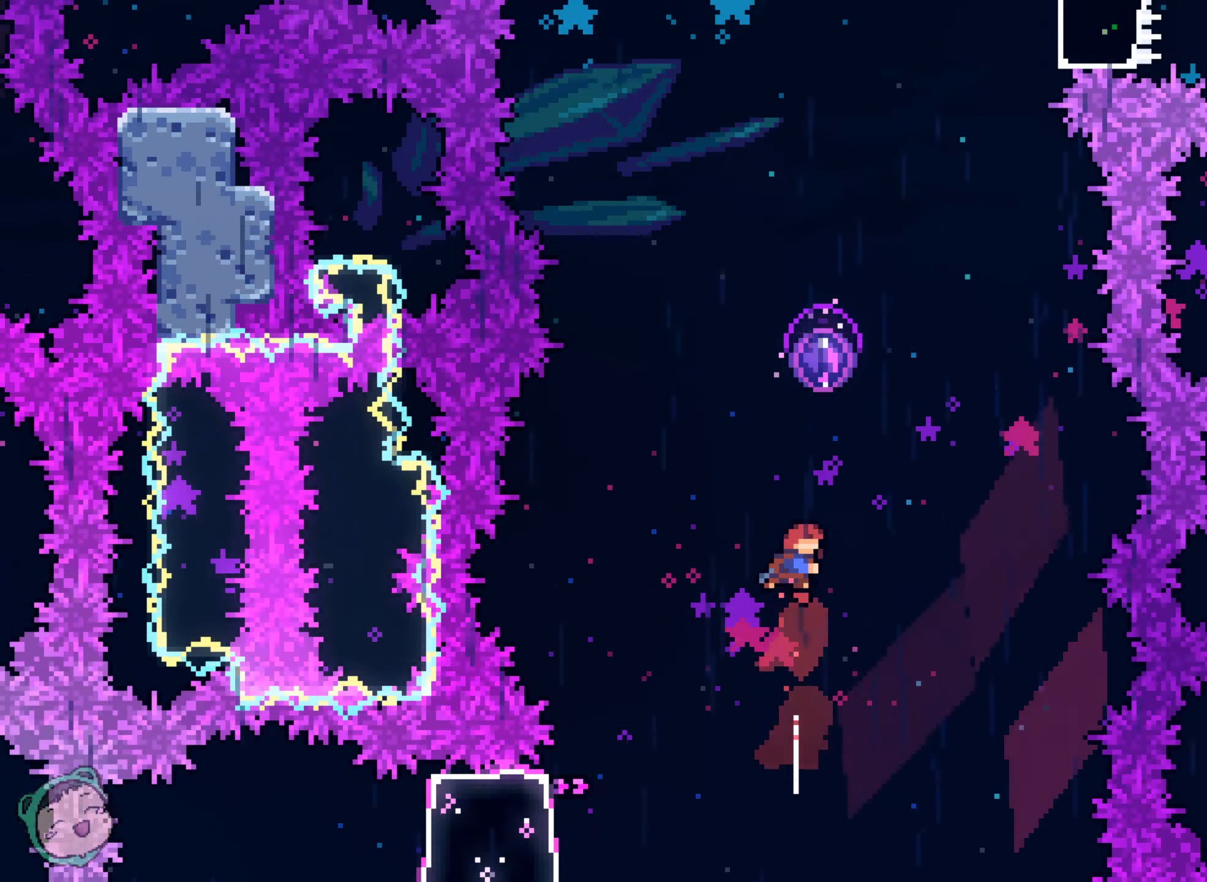
{"buttons": [], "left_stick": "center", "right_stick": "center", "events": []}